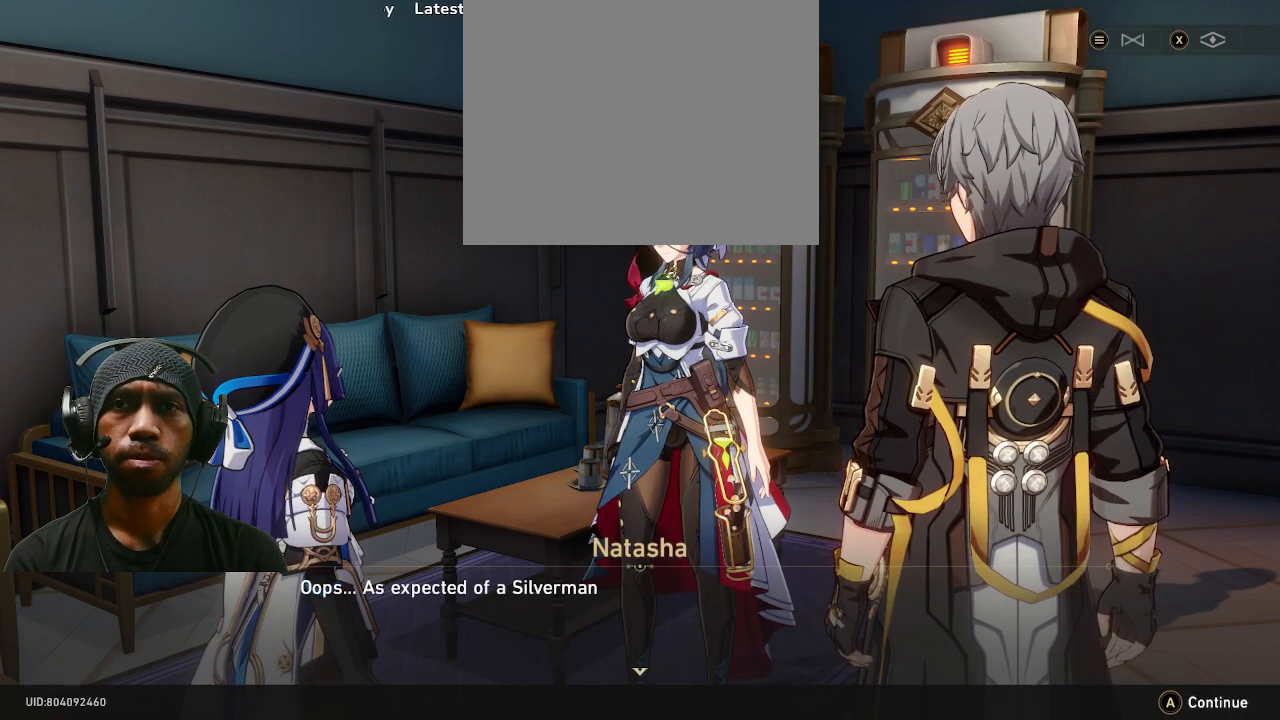
Gameplay with a controller (PlayStation layout); each line is a JSON object with the inputs held at the frame after it. "events" lists button and stick changes between this image and that frame as [ms after this image, input, new state], when the widget could be followed in between. Not read: DPAD_RIGHT R3 TOUCHPAD.
{"buttons": ["R2"], "left_stick": "center", "right_stick": "center", "events": []}
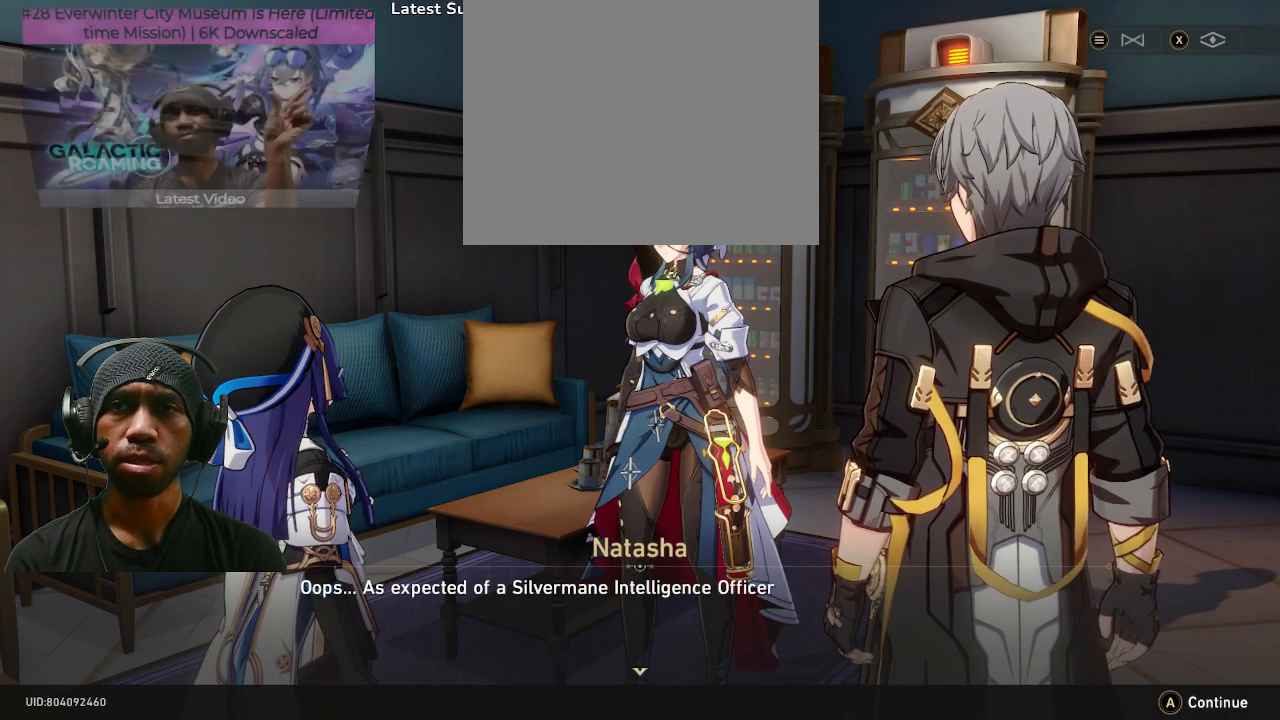
{"buttons": ["R2"], "left_stick": "center", "right_stick": "center", "events": []}
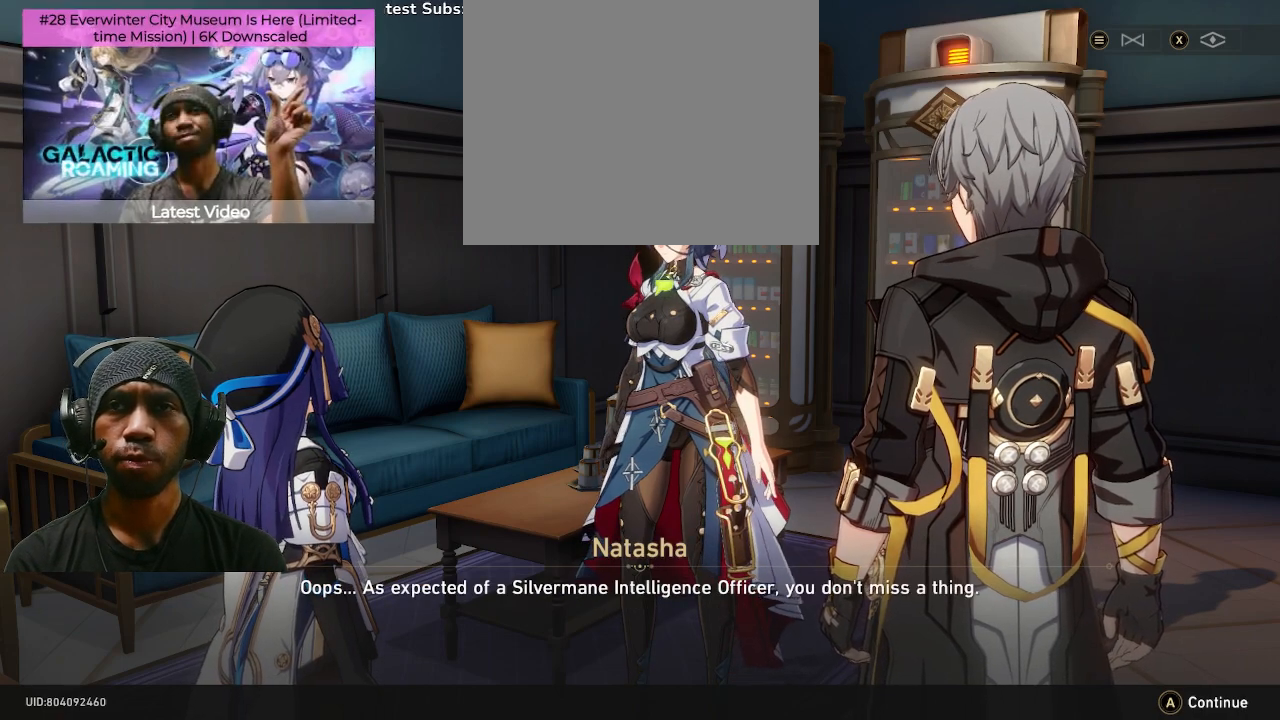
{"buttons": ["R2"], "left_stick": "center", "right_stick": "center", "events": []}
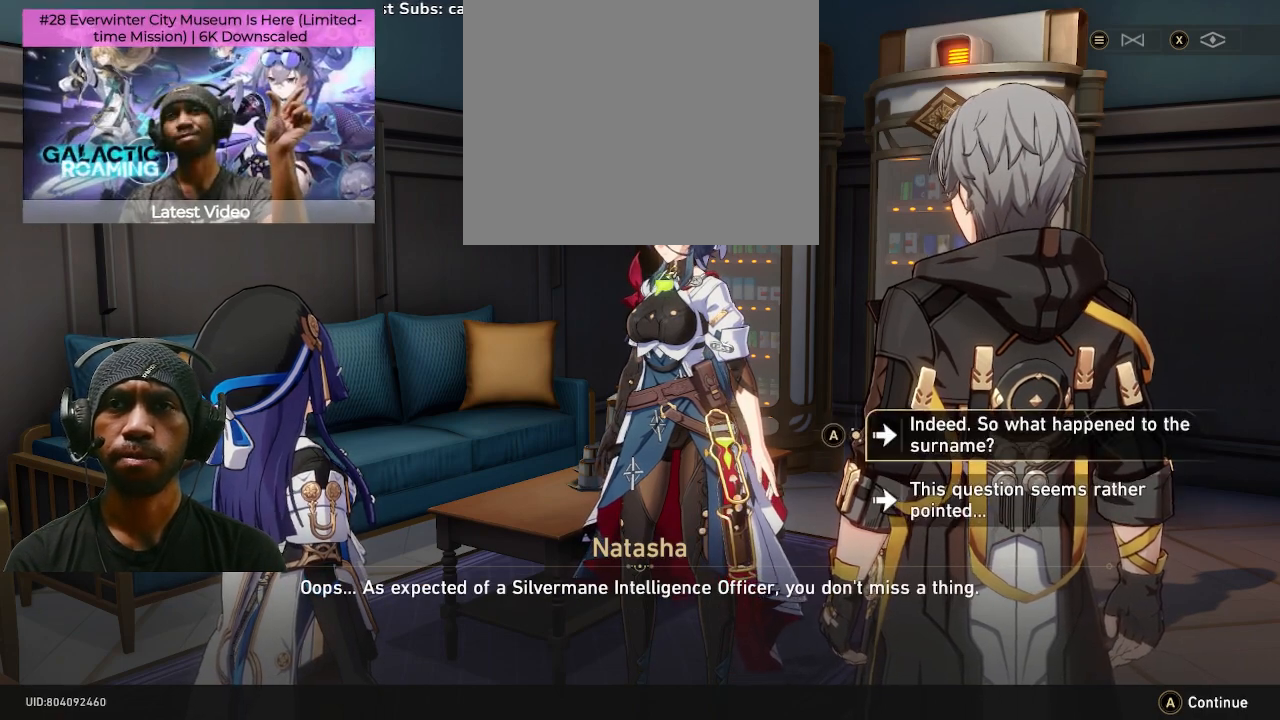
{"buttons": ["R2"], "left_stick": "center", "right_stick": "center", "events": []}
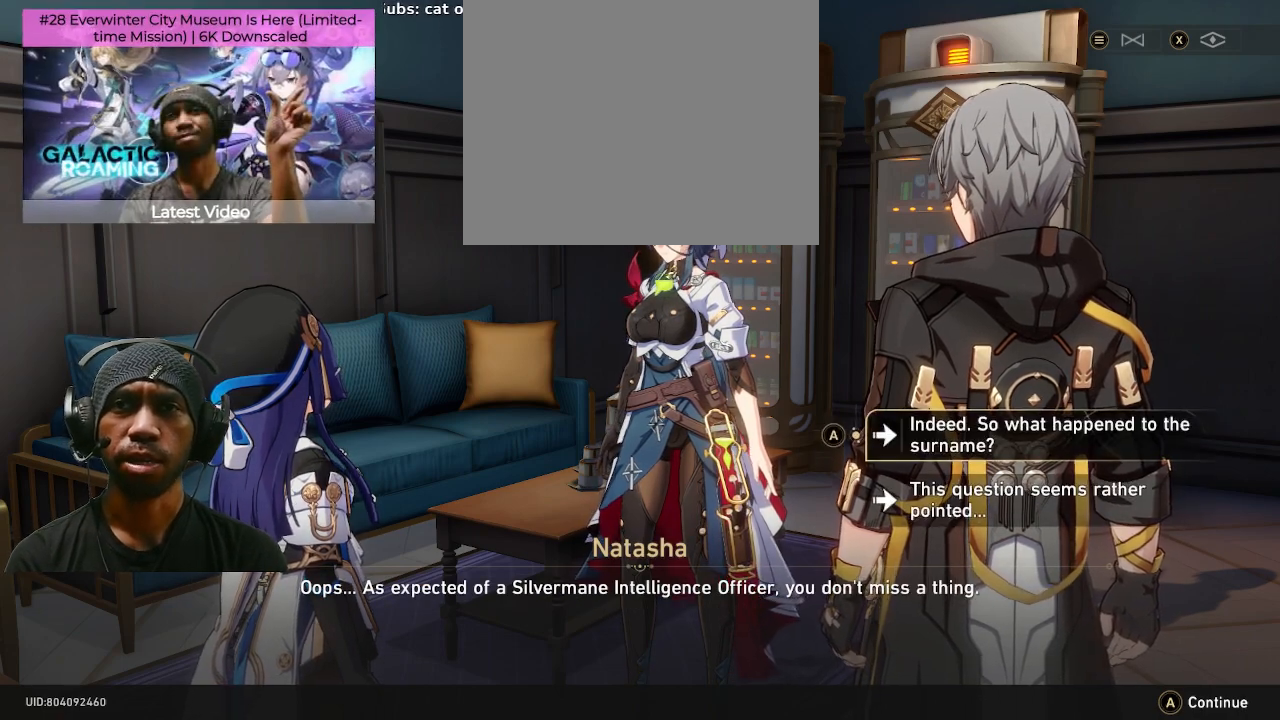
{"buttons": ["R2"], "left_stick": "center", "right_stick": "center", "events": []}
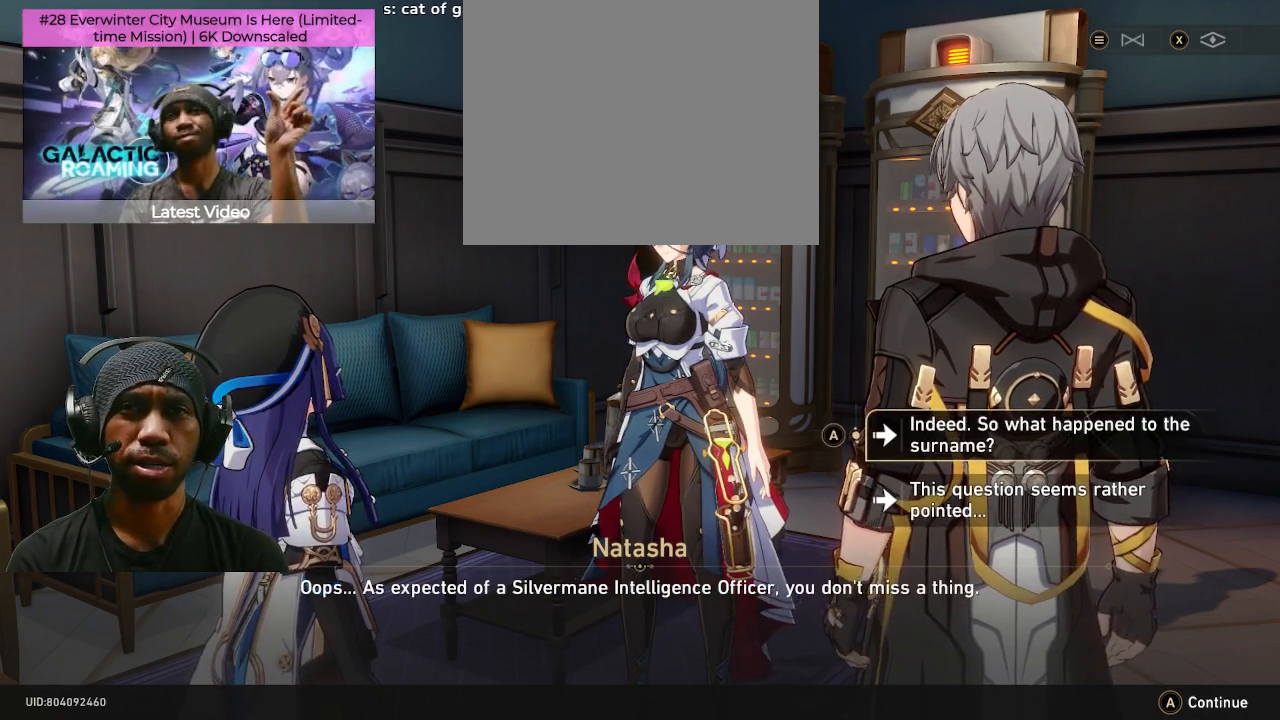
{"buttons": ["R2"], "left_stick": "center", "right_stick": "center", "events": []}
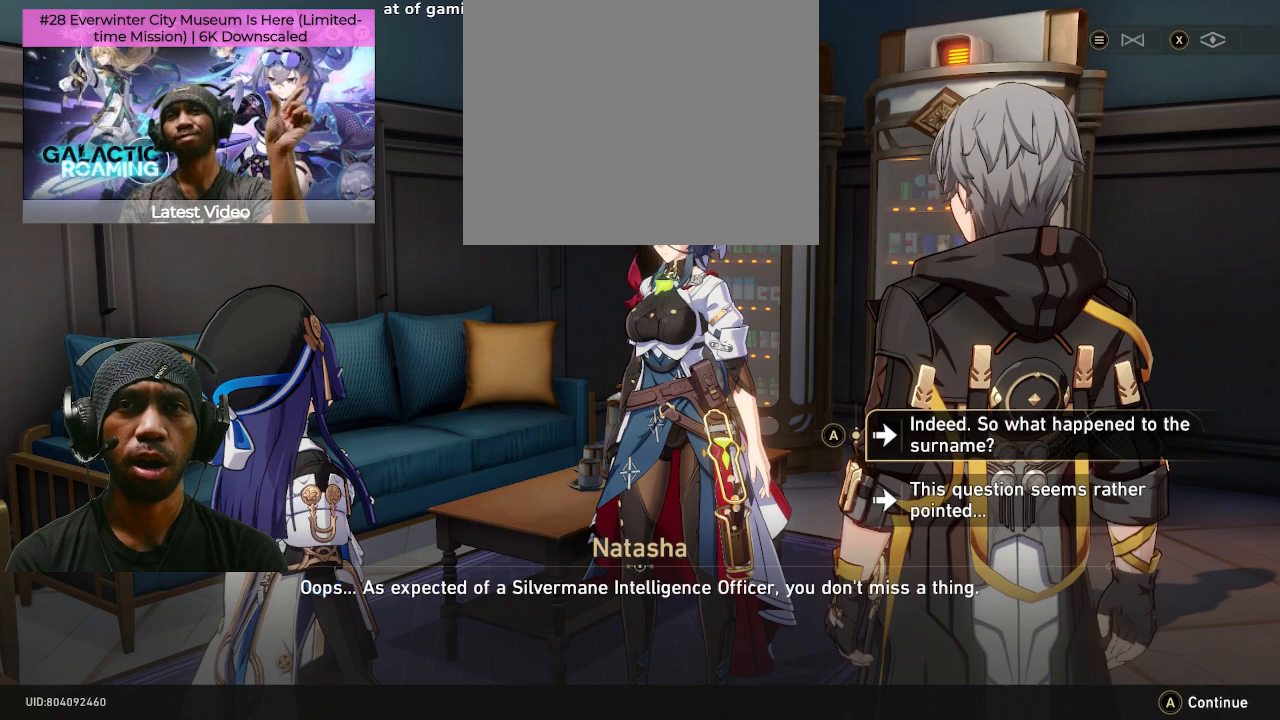
{"buttons": ["R2"], "left_stick": "center", "right_stick": "center", "events": []}
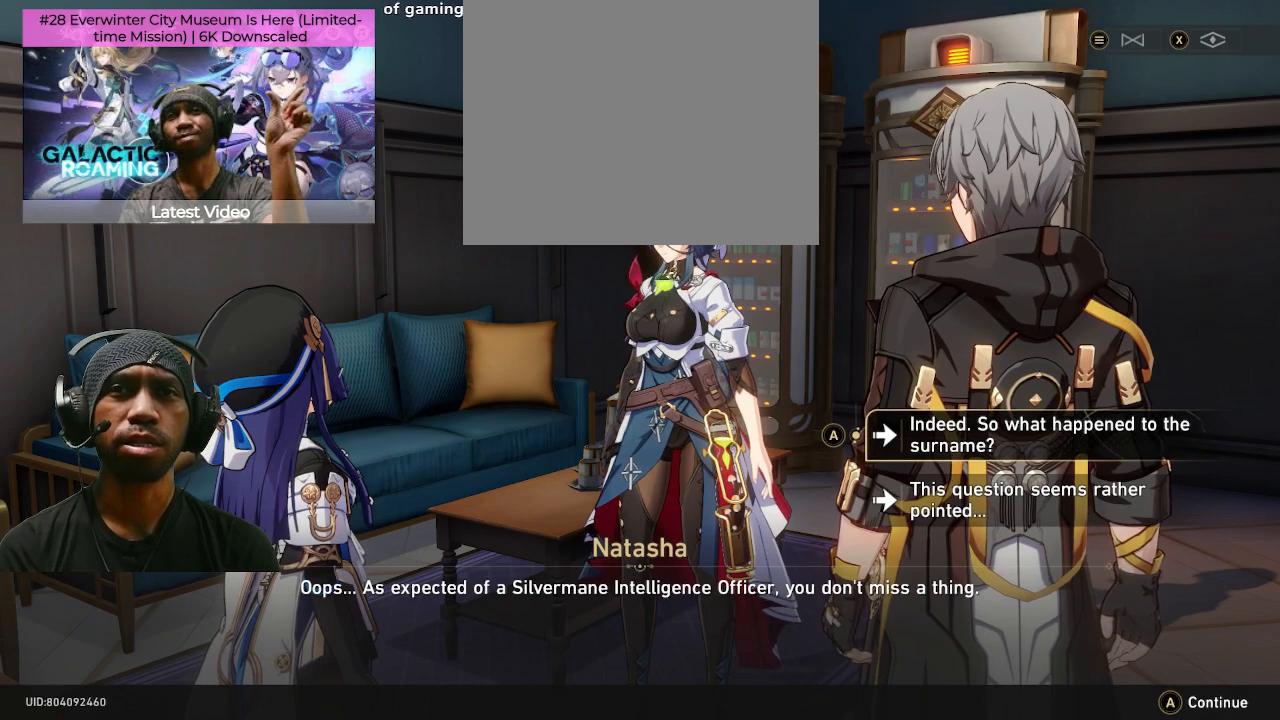
{"buttons": ["R2"], "left_stick": "center", "right_stick": "center", "events": []}
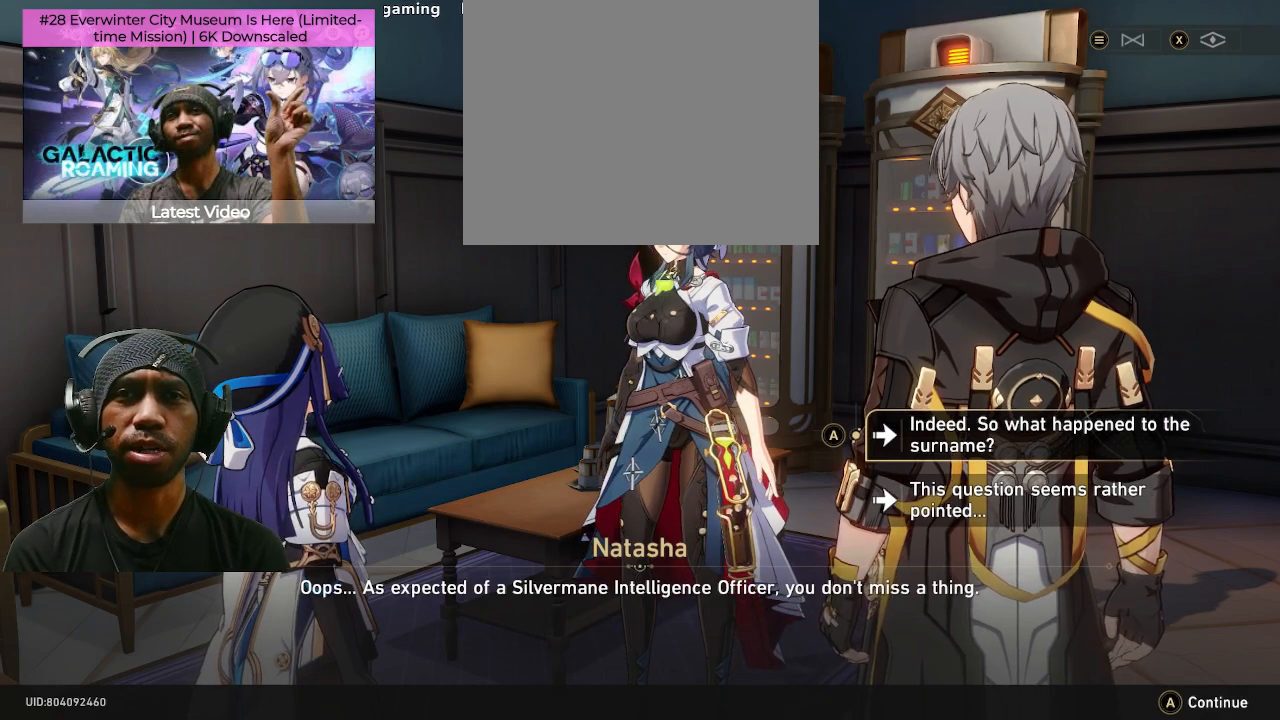
{"buttons": ["R2"], "left_stick": "center", "right_stick": "center", "events": []}
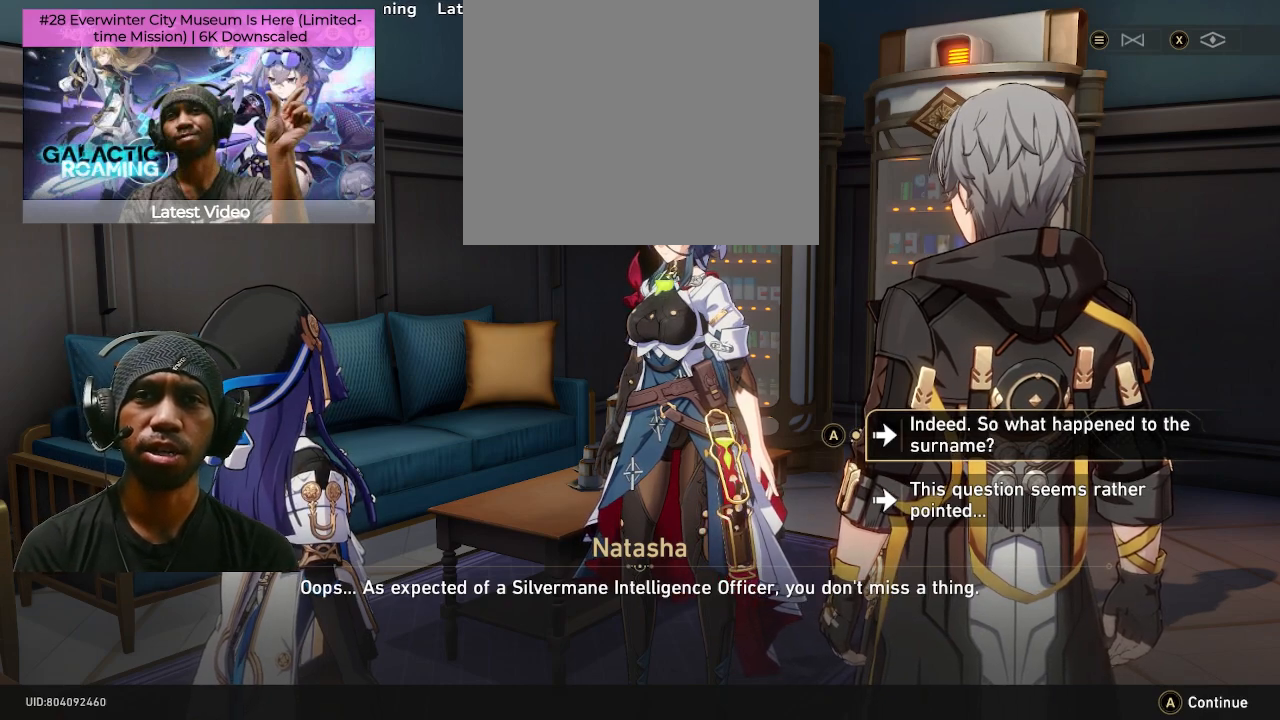
{"buttons": ["R2"], "left_stick": "center", "right_stick": "center", "events": []}
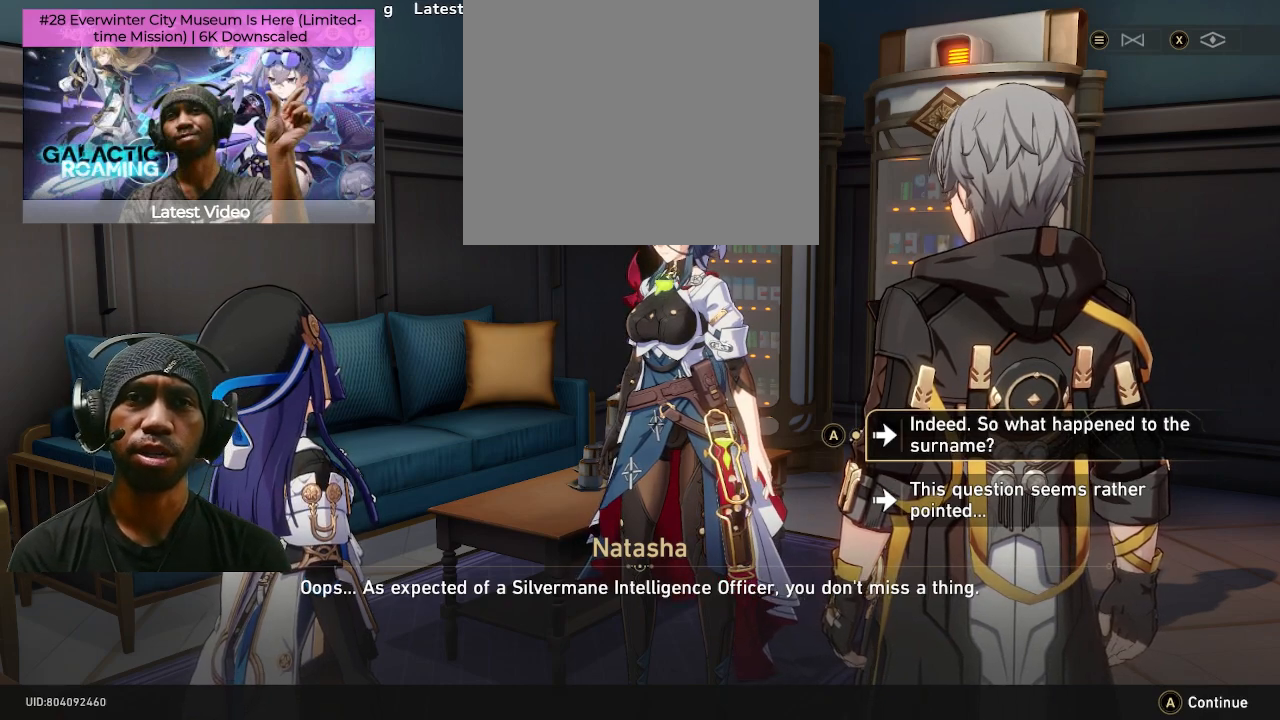
{"buttons": ["R2"], "left_stick": "center", "right_stick": "center", "events": []}
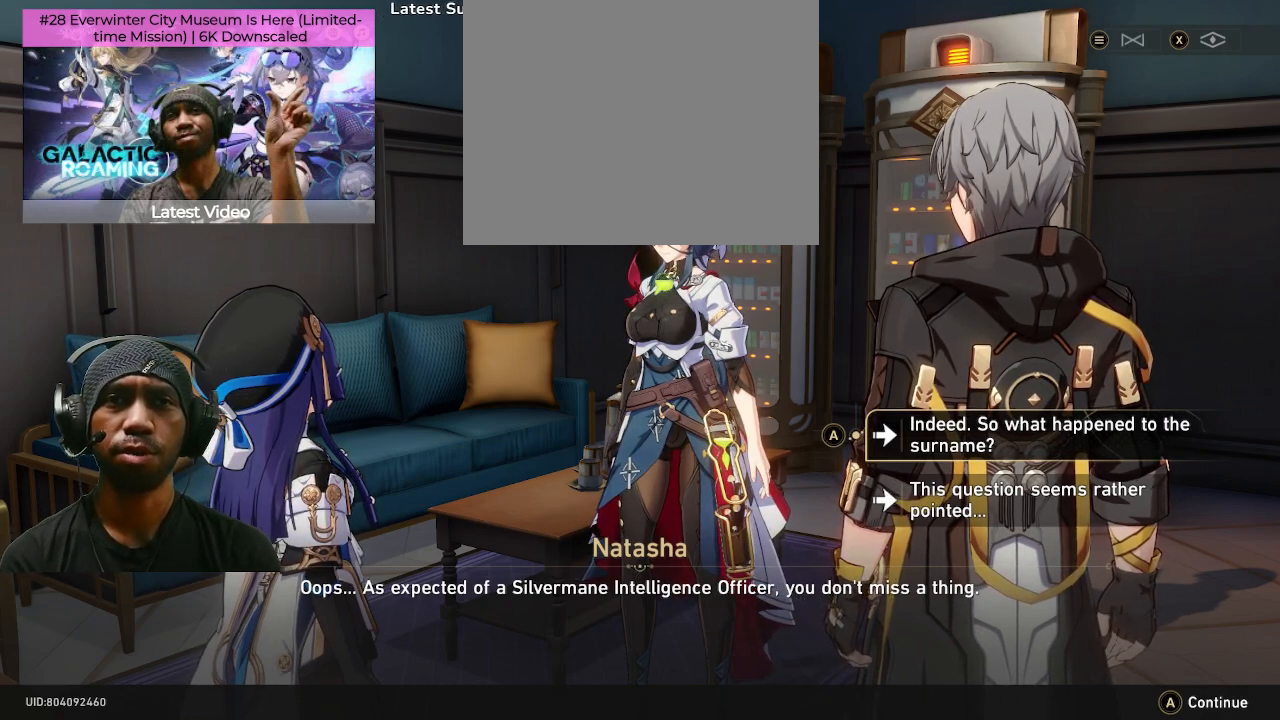
{"buttons": ["R2"], "left_stick": "center", "right_stick": "center", "events": []}
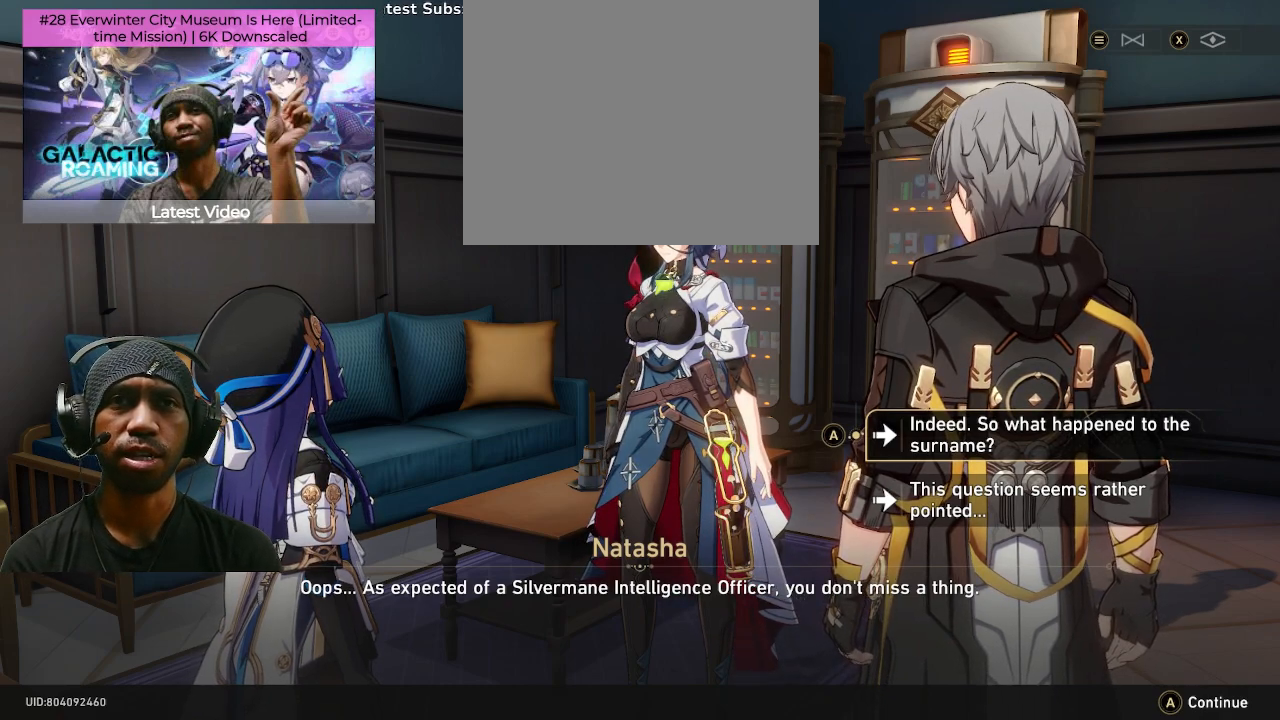
{"buttons": ["R2"], "left_stick": "center", "right_stick": "center", "events": []}
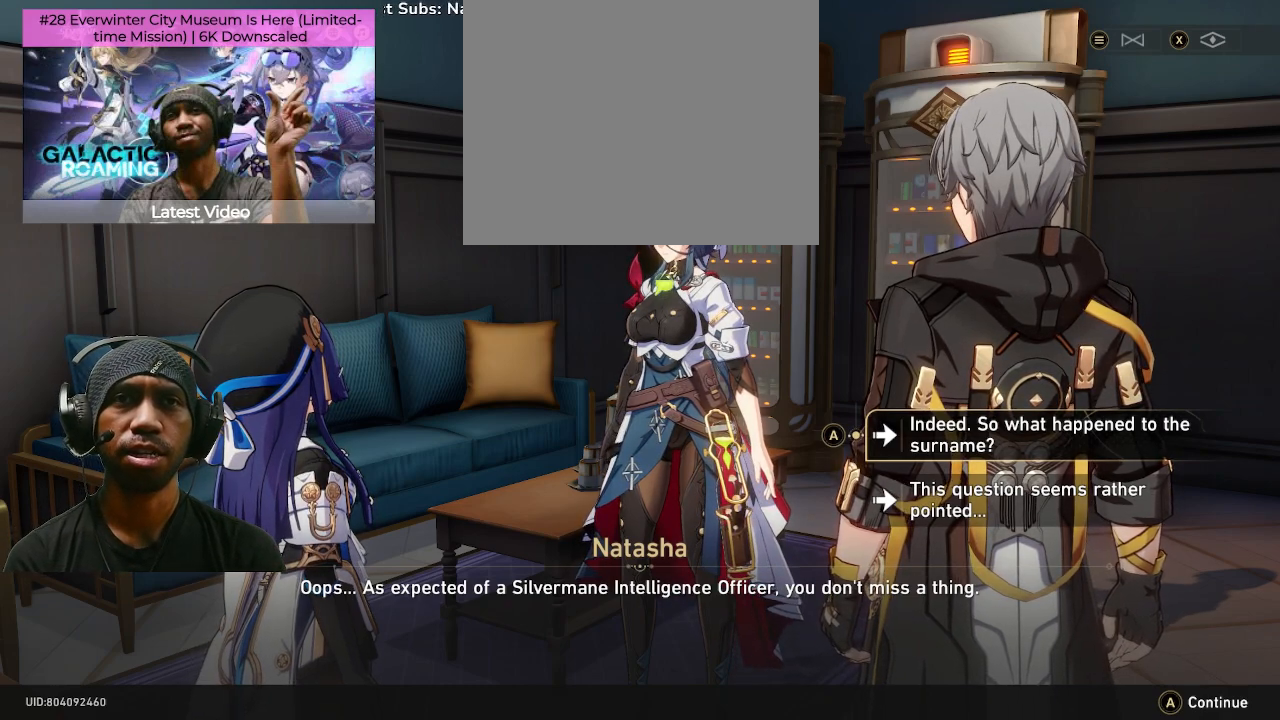
{"buttons": ["R2"], "left_stick": "center", "right_stick": "center", "events": []}
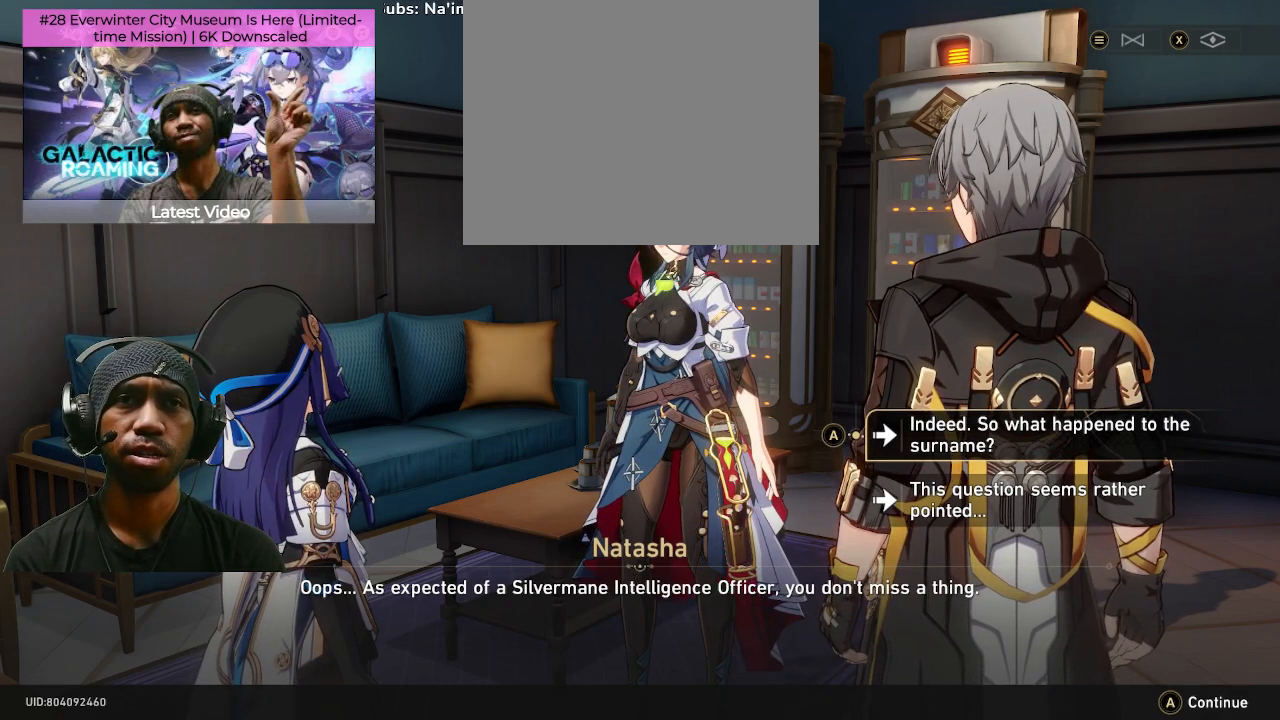
{"buttons": ["R2"], "left_stick": "down", "right_stick": "center", "events": [[400, "left_stick", "down"]]}
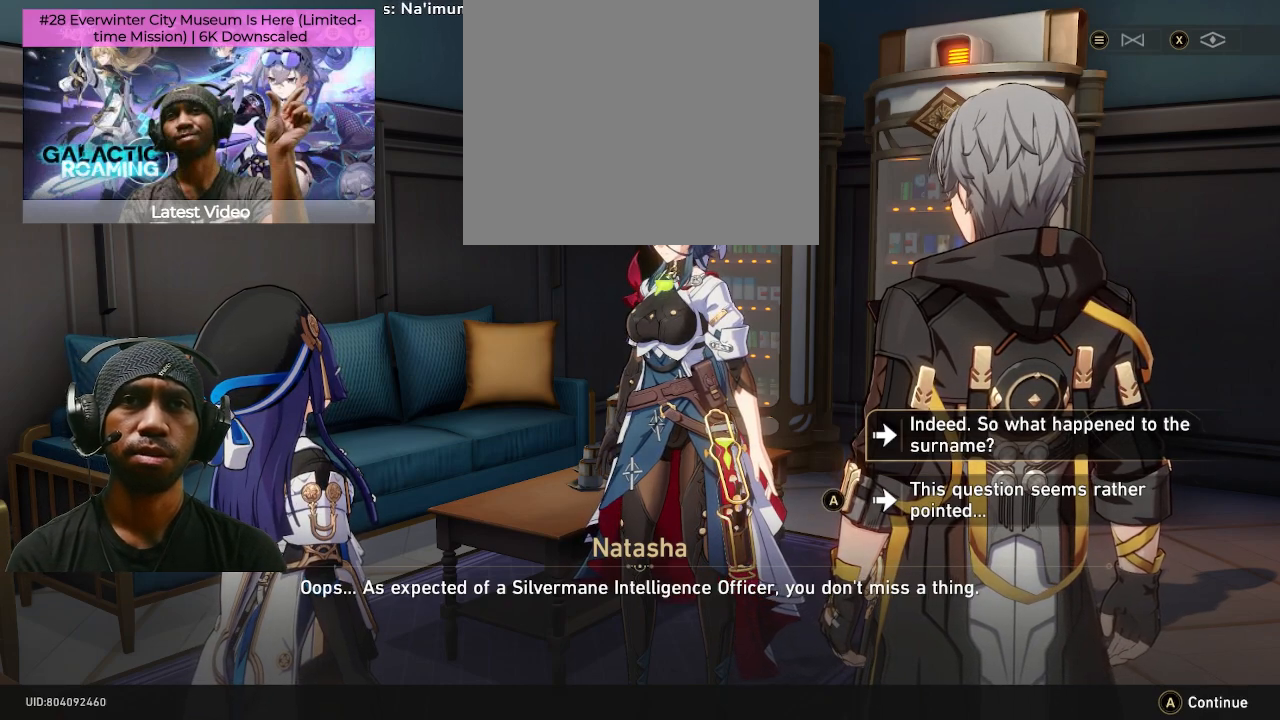
{"buttons": ["R2"], "left_stick": "center", "right_stick": "center", "events": [[100, "left_stick", "center"]]}
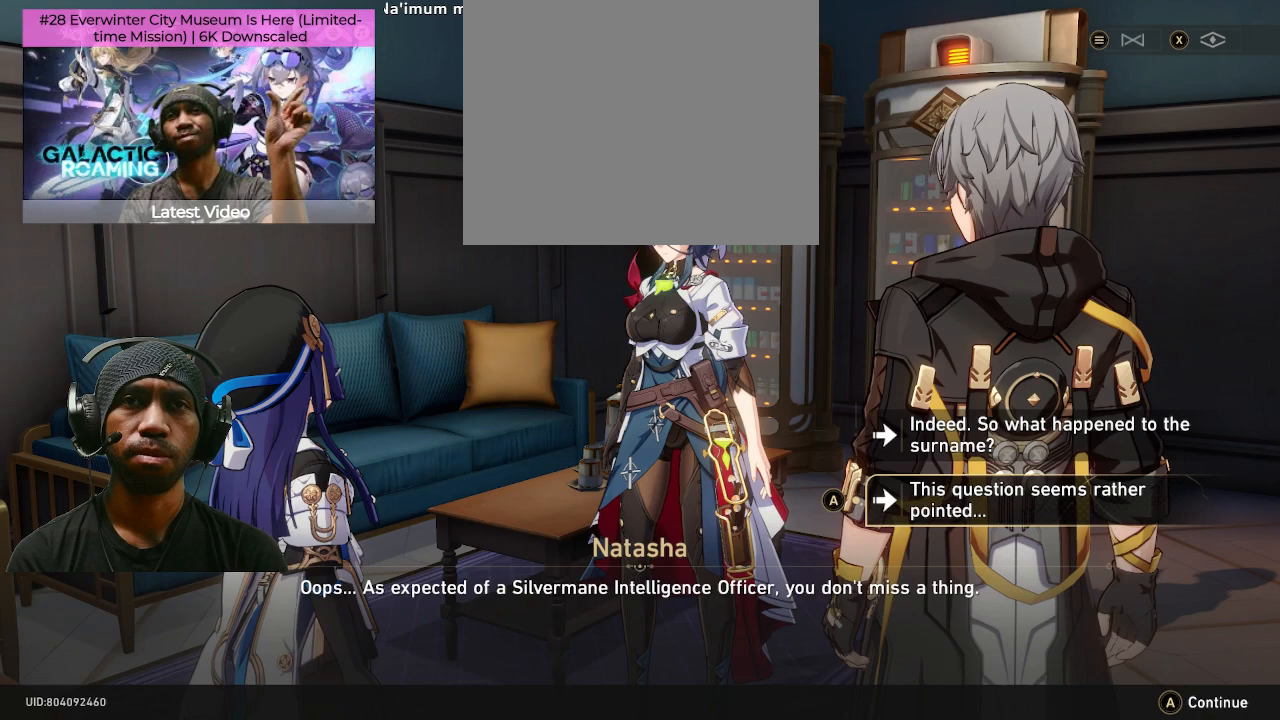
{"buttons": ["R2"], "left_stick": "center", "right_stick": "center", "events": []}
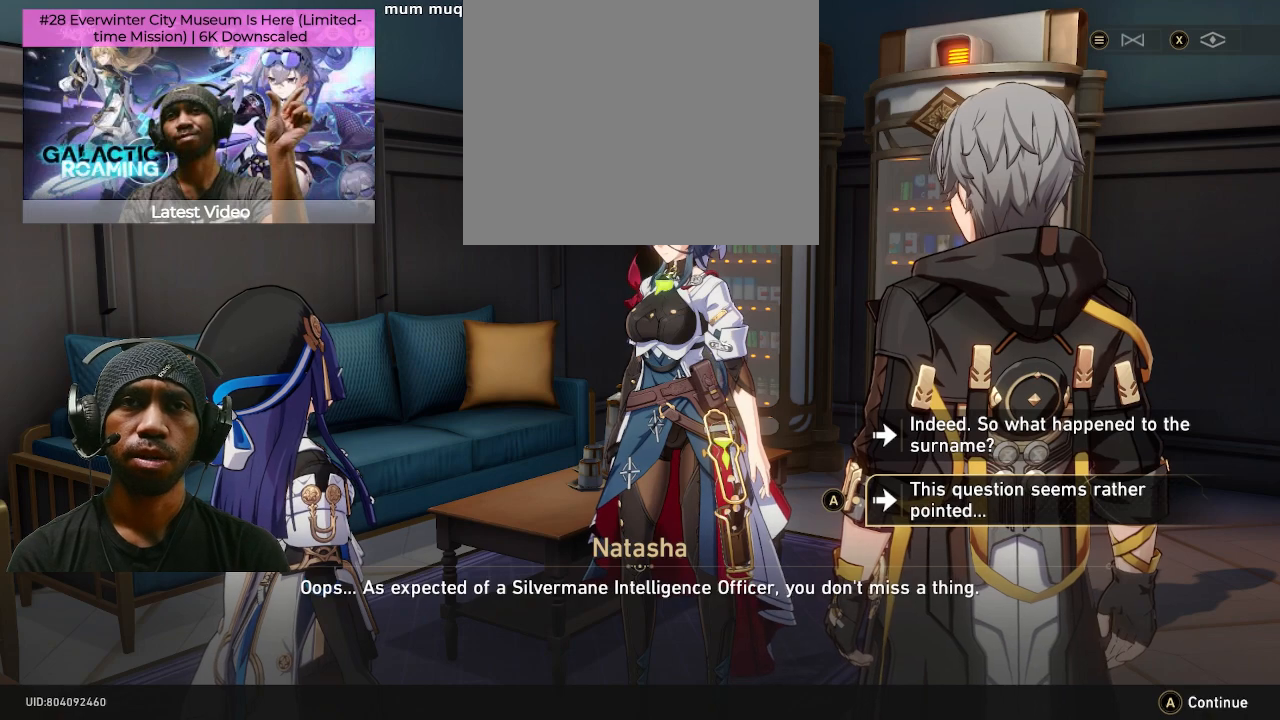
{"buttons": ["R2"], "left_stick": "center", "right_stick": "center", "events": []}
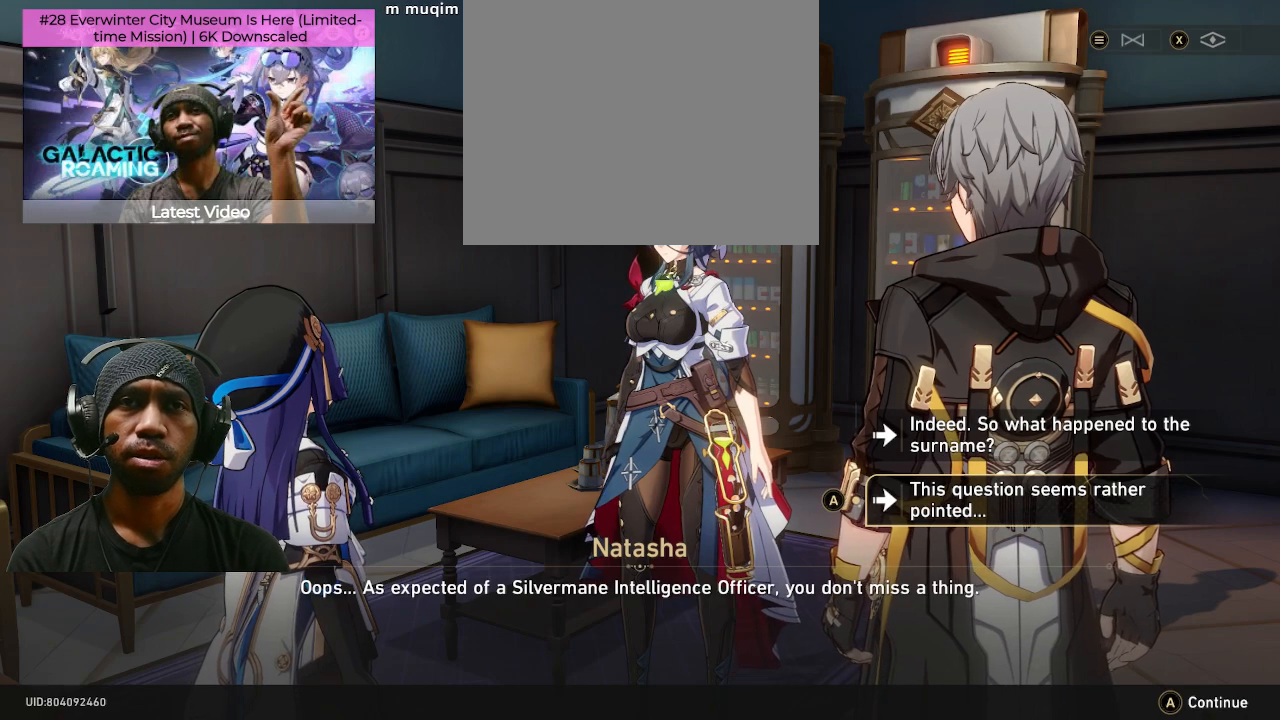
{"buttons": ["R2"], "left_stick": "center", "right_stick": "center", "events": []}
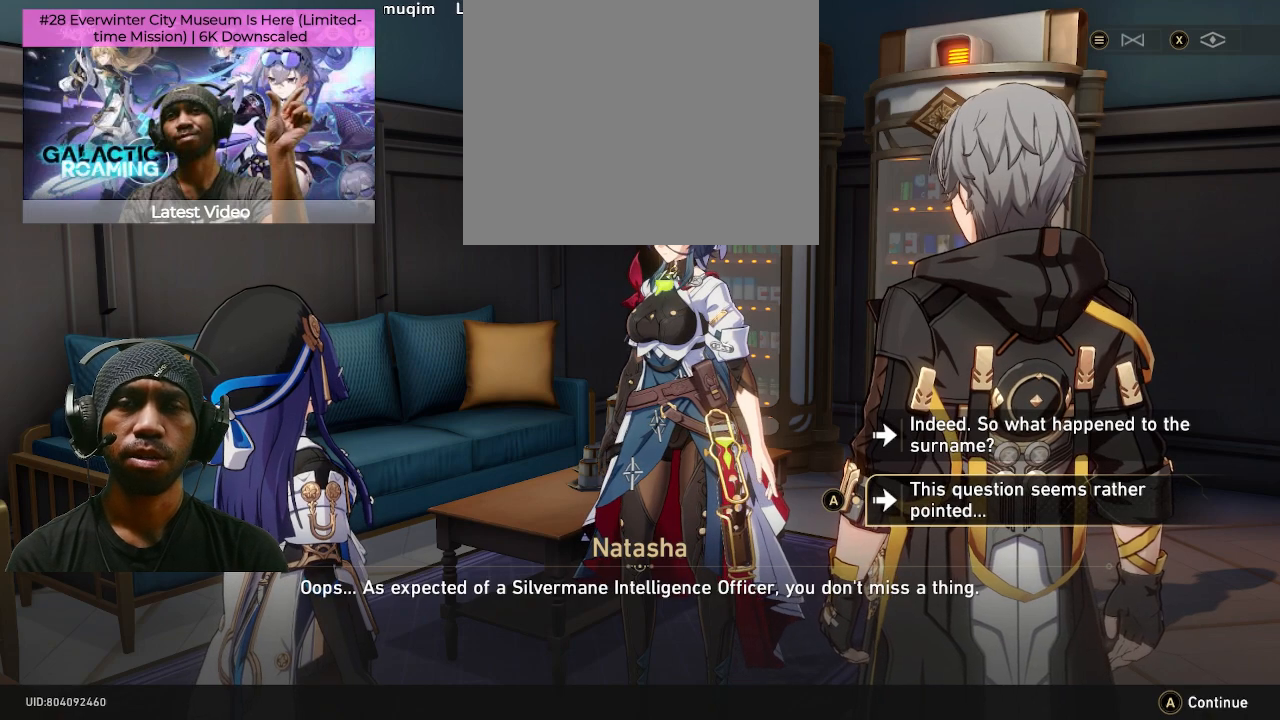
{"buttons": ["R2"], "left_stick": "center", "right_stick": "center", "events": []}
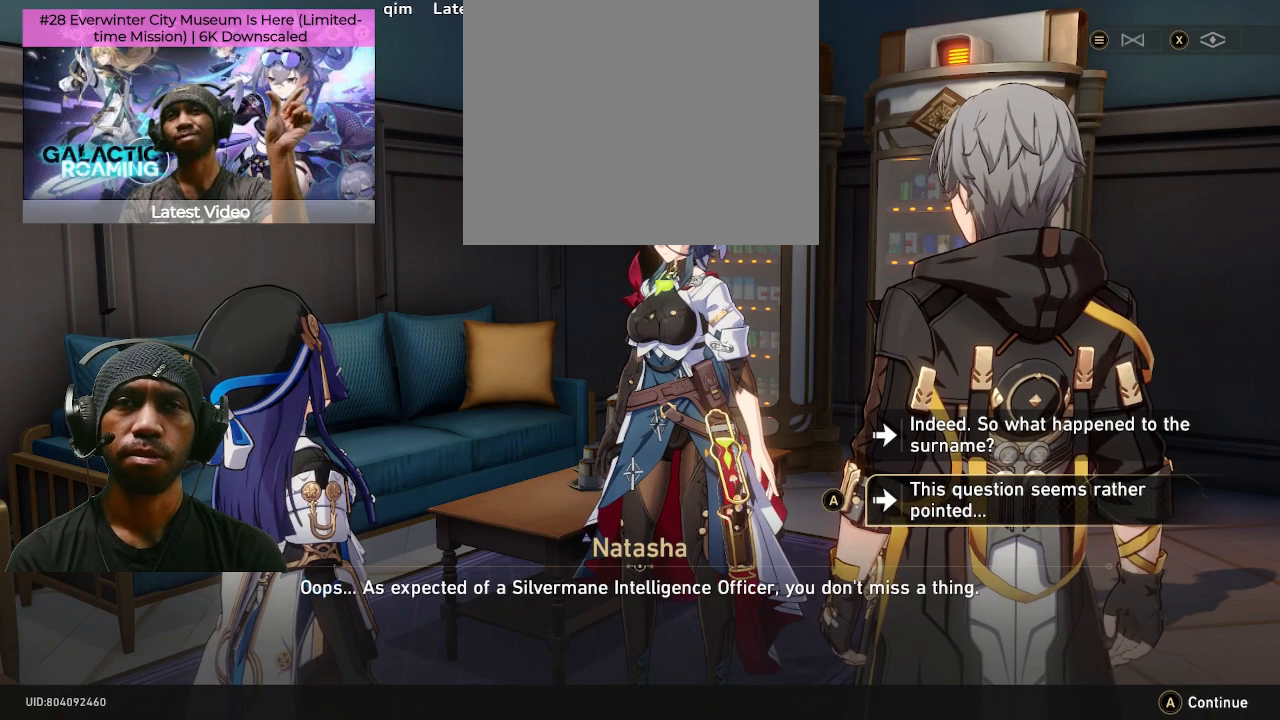
{"buttons": ["R2"], "left_stick": "center", "right_stick": "center", "events": []}
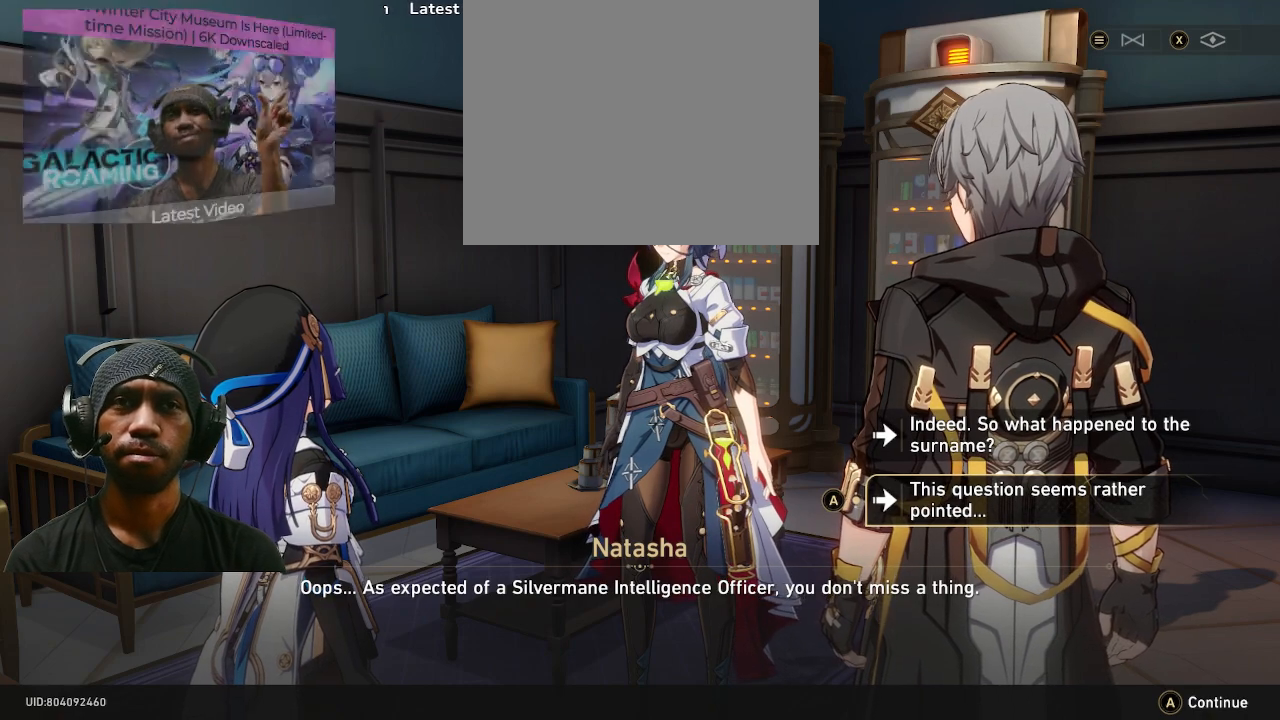
{"buttons": ["R2"], "left_stick": "center", "right_stick": "center", "events": []}
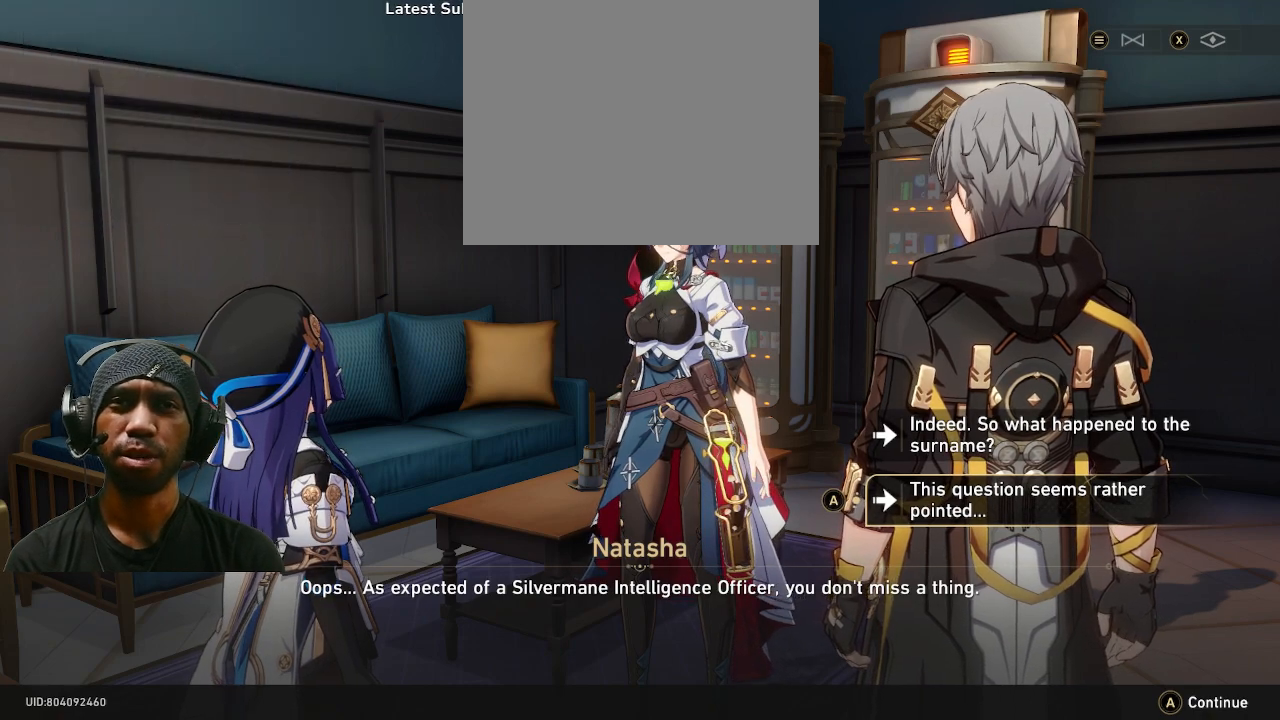
{"buttons": ["R2"], "left_stick": "center", "right_stick": "center", "events": []}
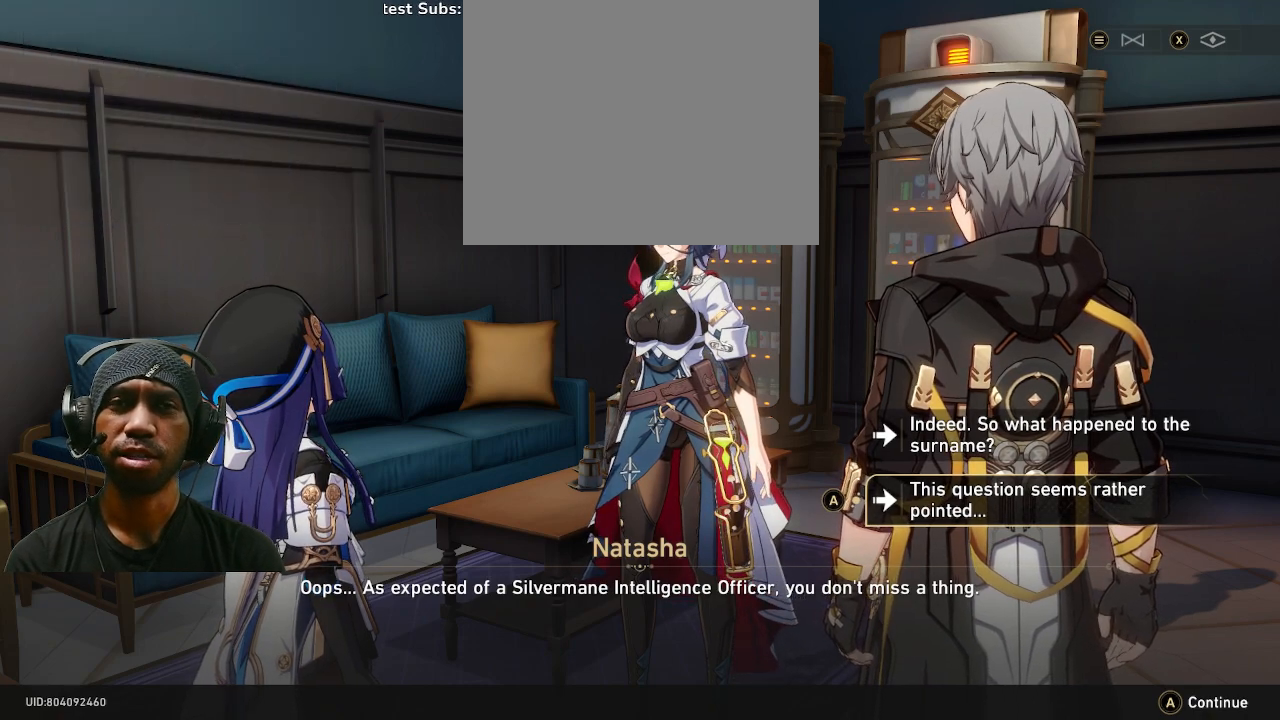
{"buttons": ["R2"], "left_stick": "center", "right_stick": "center", "events": [[83, "left_stick", "up"], [333, "left_stick", "center"]]}
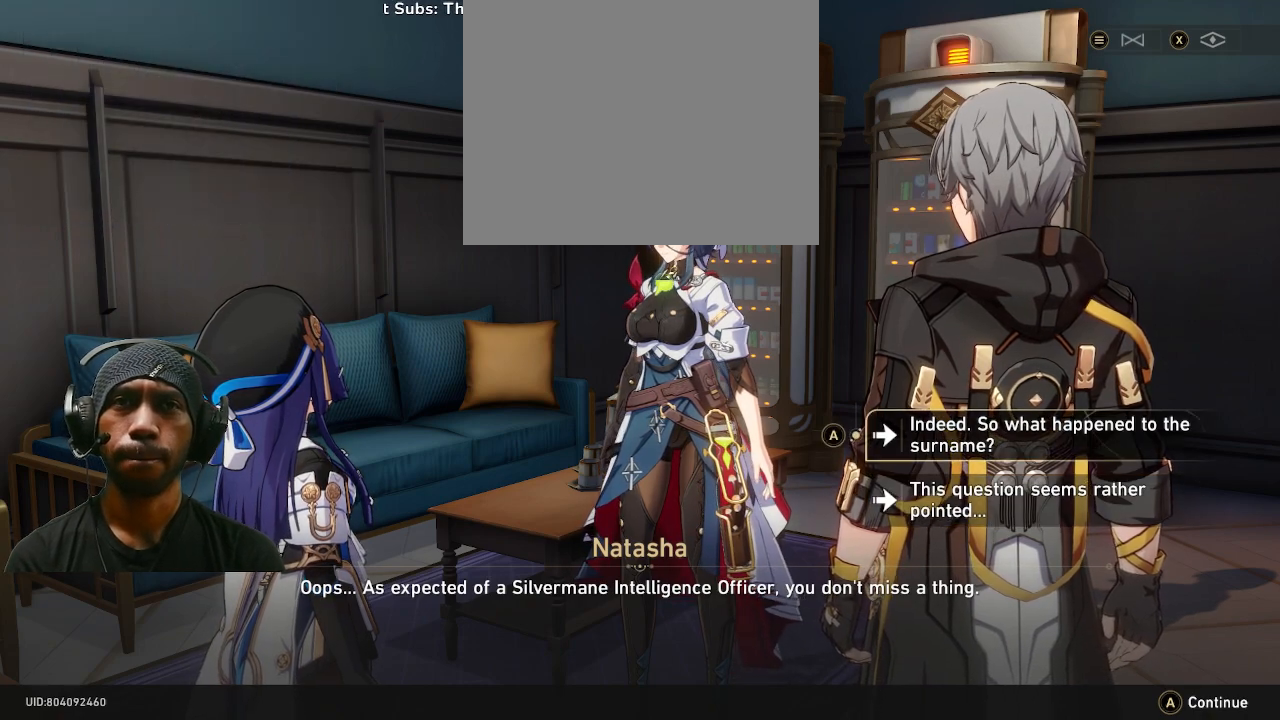
{"buttons": ["R2"], "left_stick": "center", "right_stick": "center", "events": []}
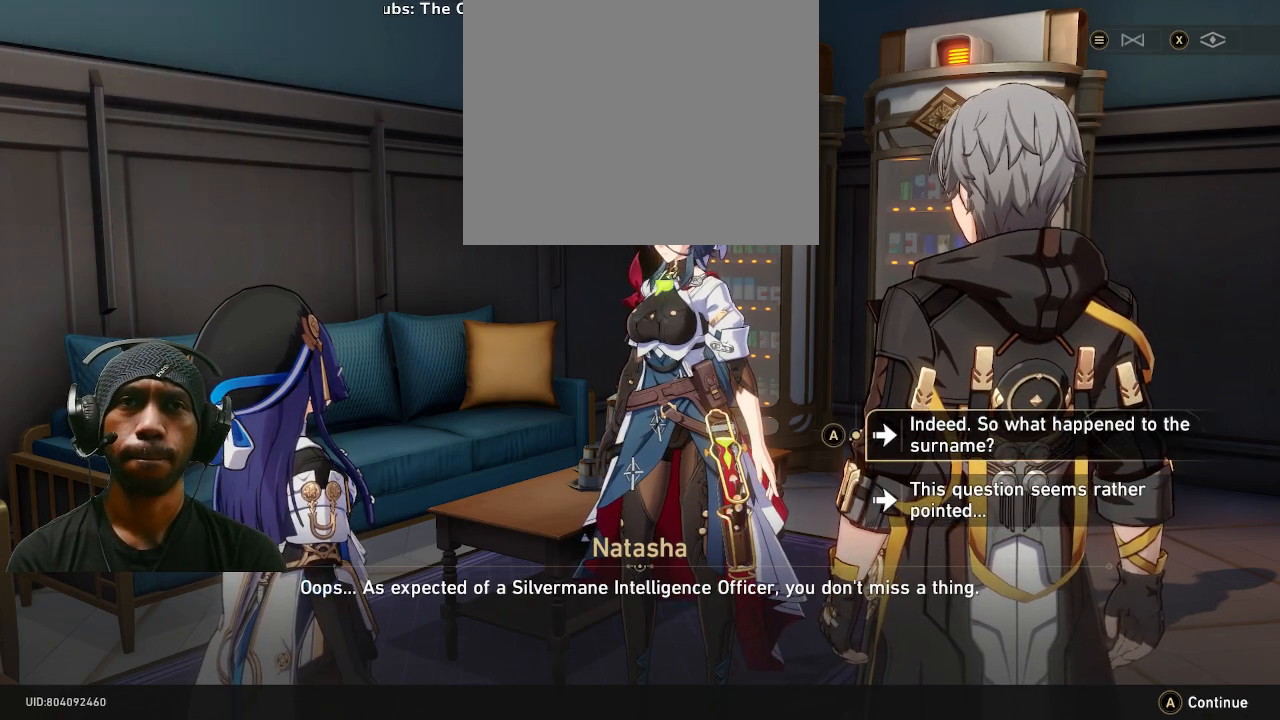
{"buttons": ["R2"], "left_stick": "center", "right_stick": "center", "events": [[100, "left_stick", "down"], [250, "left_stick", "center"]]}
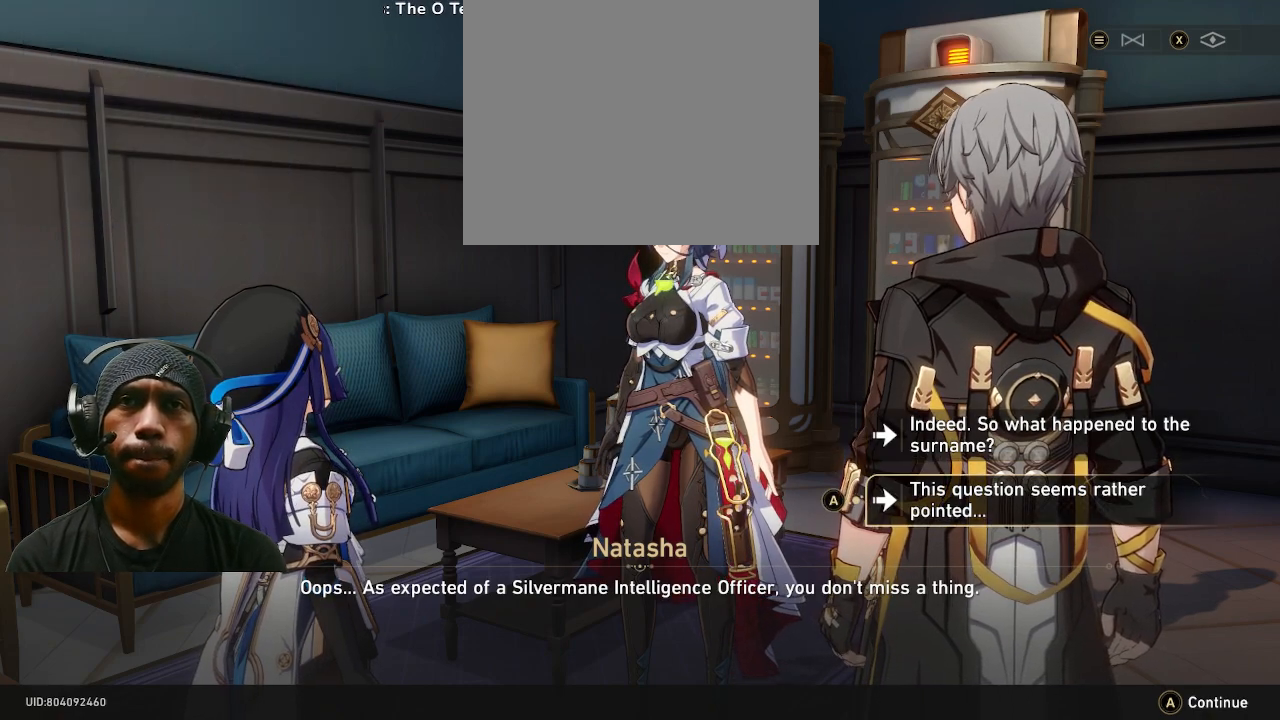
{"buttons": ["R2"], "left_stick": "center", "right_stick": "center", "events": []}
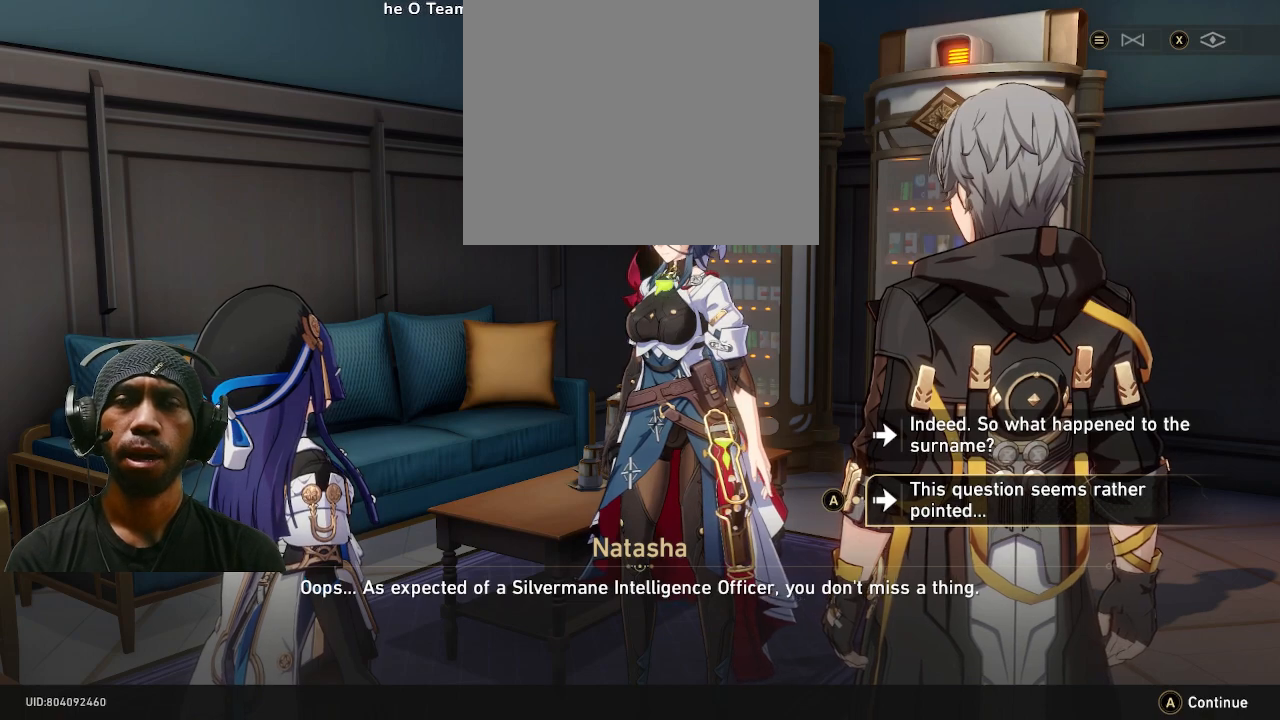
{"buttons": ["R2"], "left_stick": "center", "right_stick": "center", "events": []}
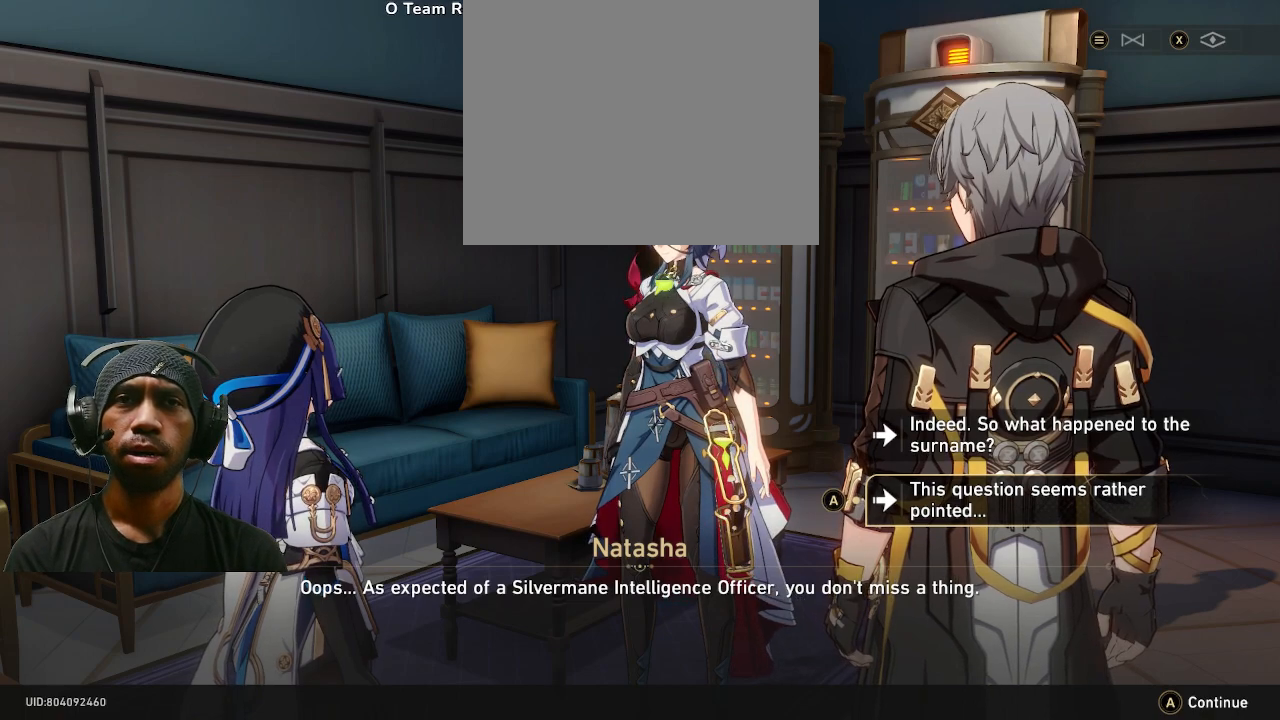
{"buttons": ["R2"], "left_stick": "center", "right_stick": "center", "events": [[417, "CROSS", "down"], [483, "CROSS", "up"]]}